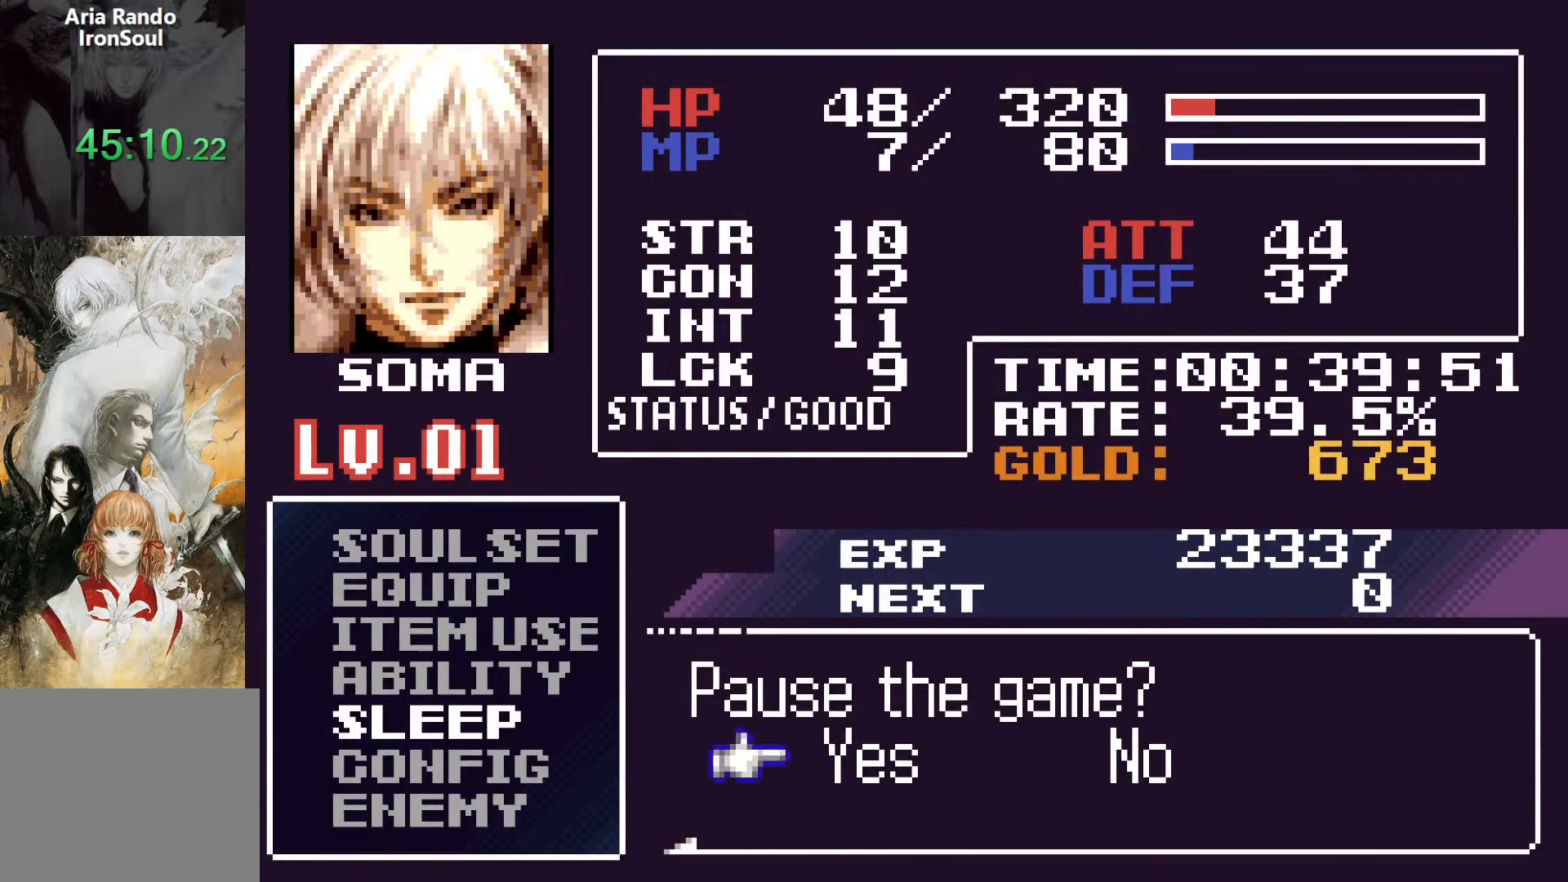
Gameplay with a controller (PlayStation layout); each line is a JSON object with the inputs held at the frame after it. "events" lists button and stick changes between this image and that frame as [ms after this image, input, new state], when the widget could be followed in between. Not read: L3 R3 left_stick right_stick.
{"buttons": ["CROSS"], "events": [[66, "CROSS", "down"], [100, "DPAD_LEFT", "up"], [183, "CROSS", "up"], [283, "CROSS", "down"], [383, "CROSS", "up"], [483, "CROSS", "down"]]}
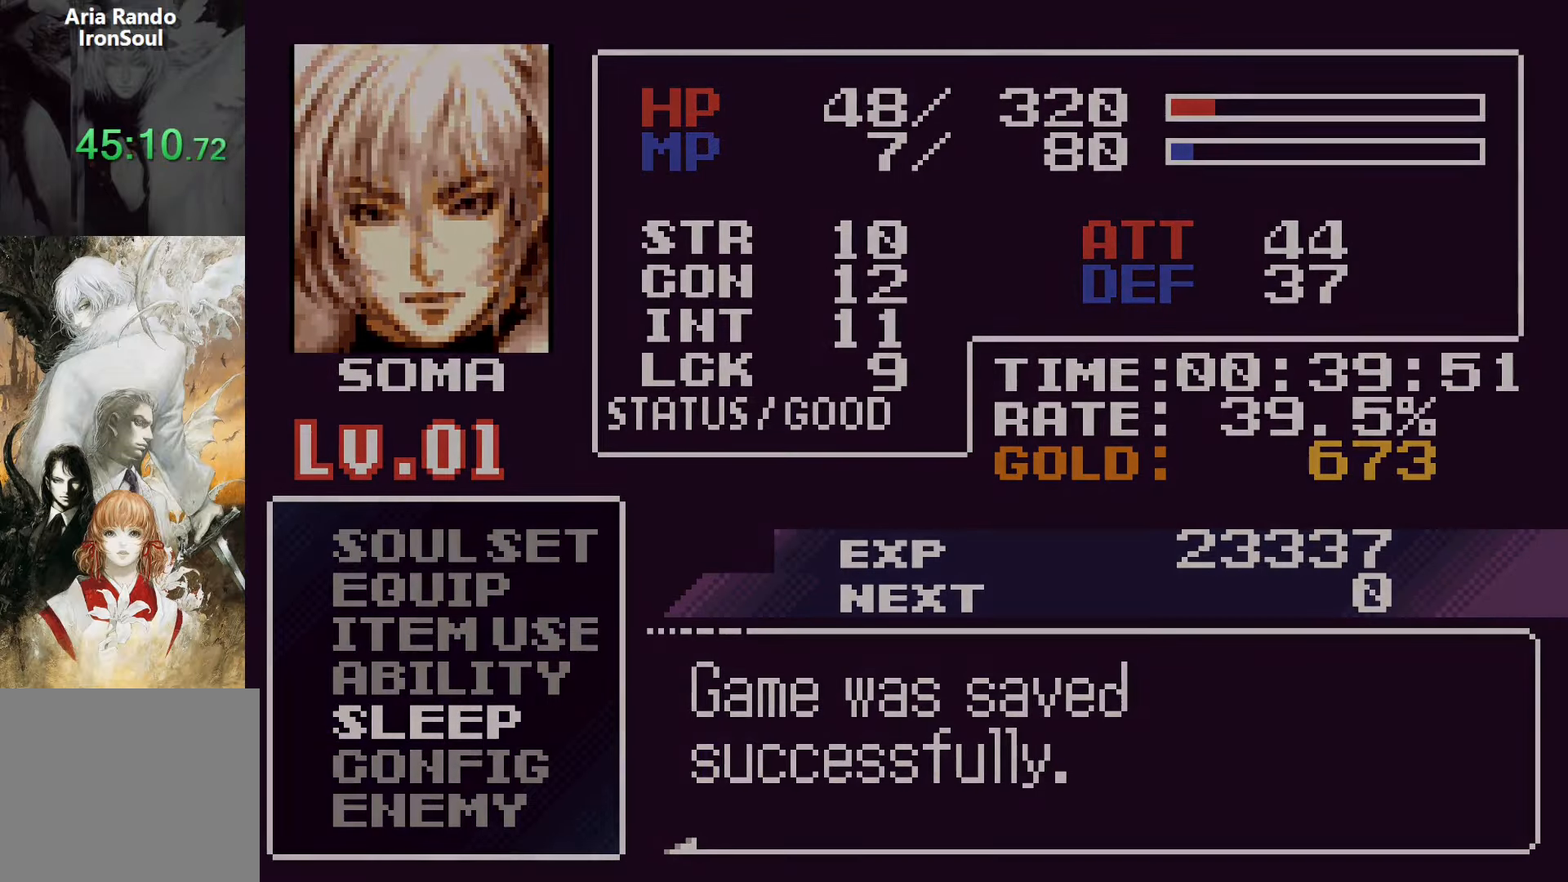
{"buttons": ["CROSS"], "events": [[133, "CROSS", "up"], [200, "CROSS", "down"], [333, "CROSS", "up"], [400, "CROSS", "down"]]}
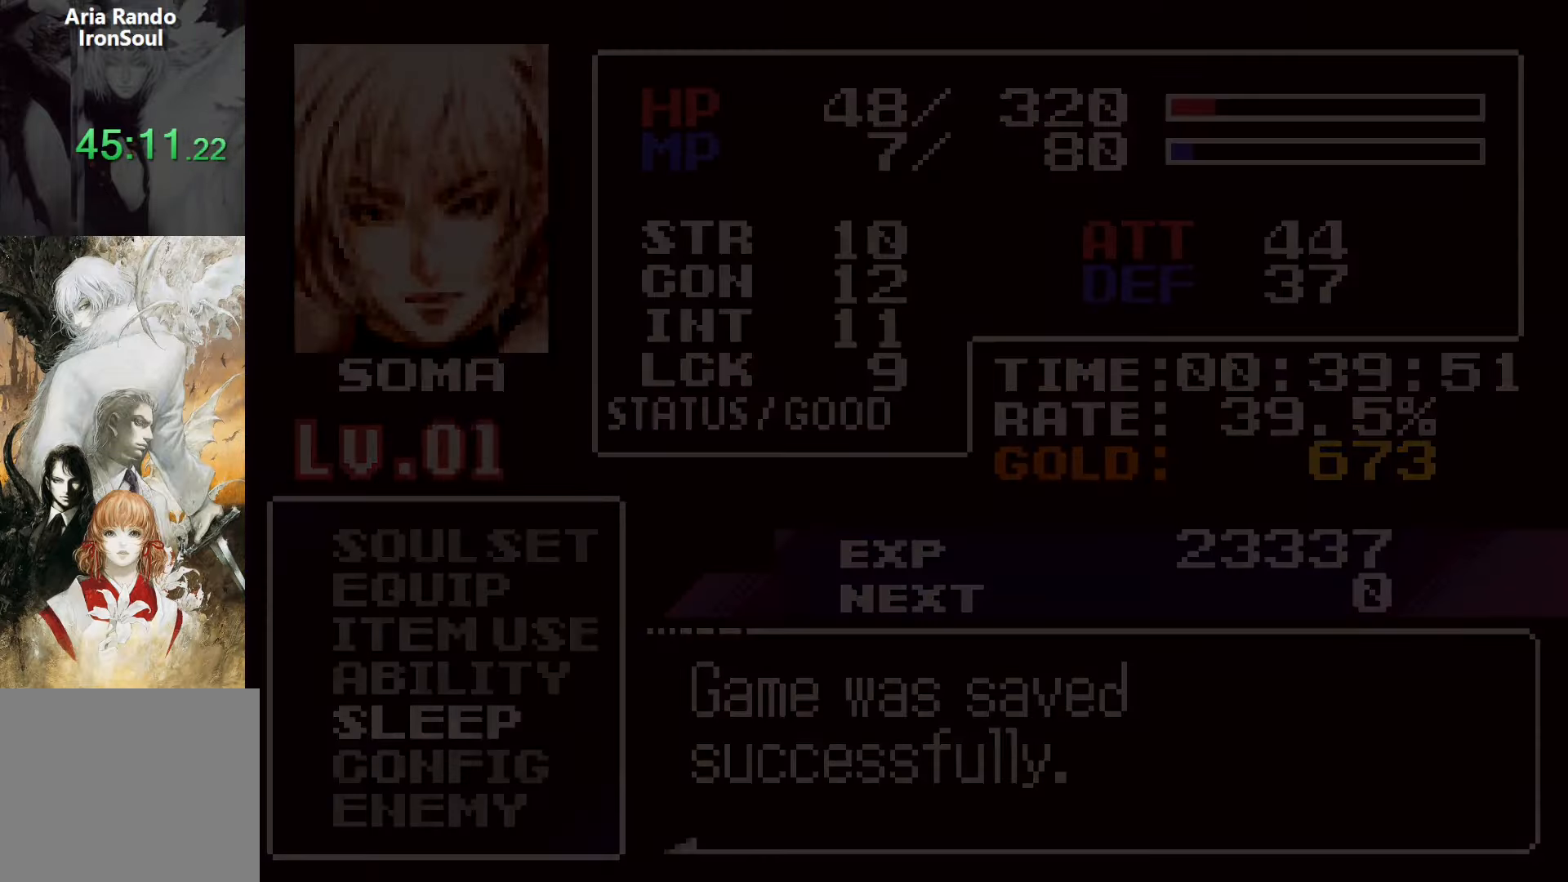
{"buttons": ["CROSS"], "events": [[33, "CROSS", "up"], [83, "CROSS", "down"], [200, "CROSS", "up"], [283, "CROSS", "down"], [383, "CROSS", "up"], [466, "CROSS", "down"]]}
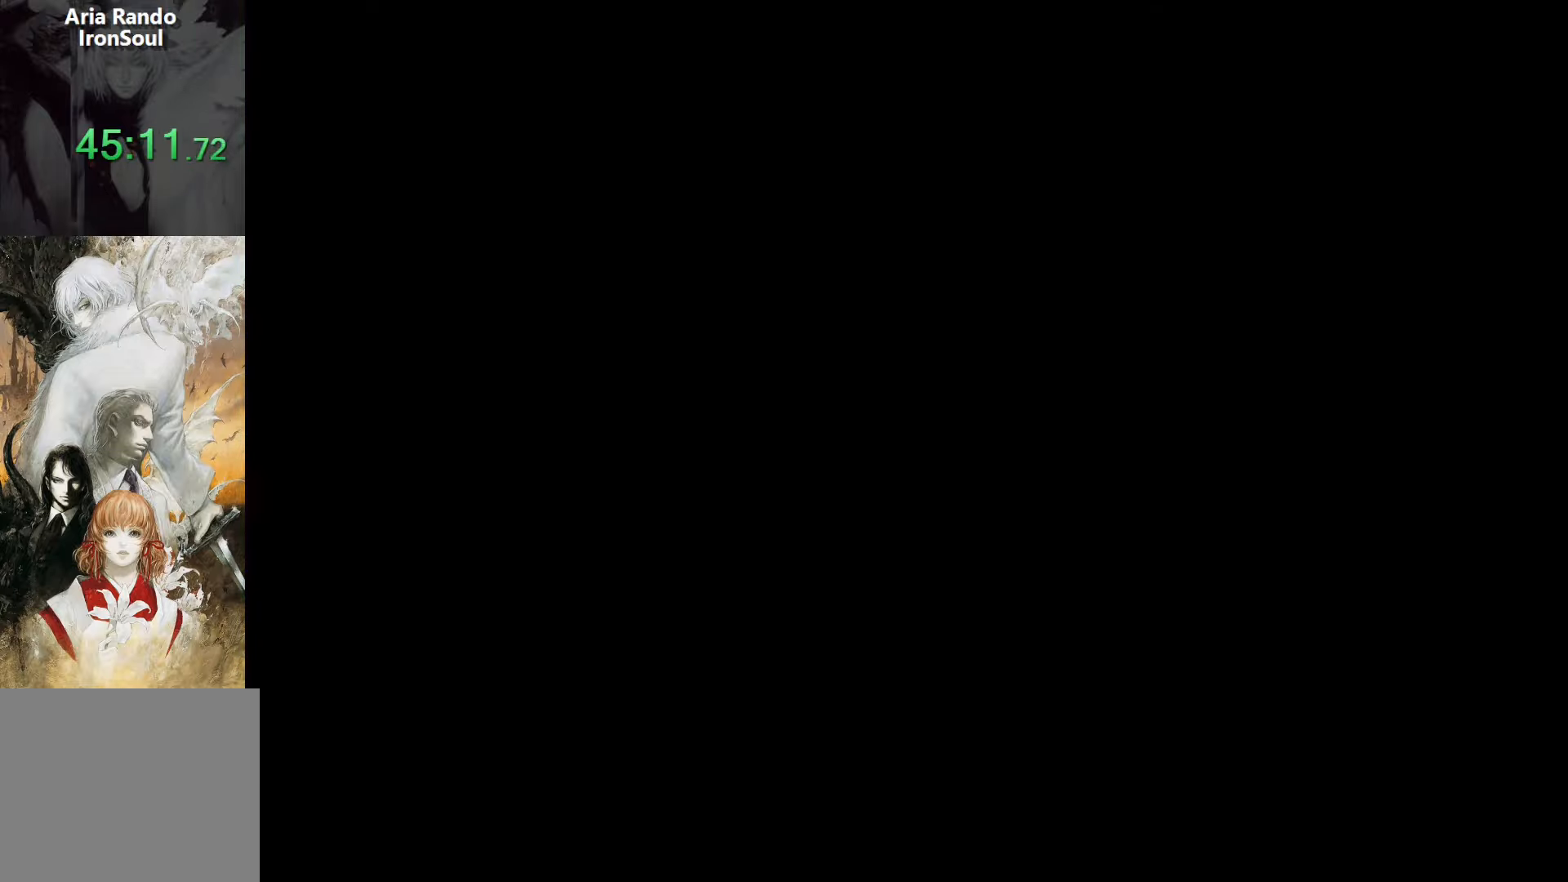
{"buttons": [], "events": [[83, "CROSS", "up"], [150, "CROSS", "down"], [283, "CROSS", "up"], [350, "CROSS", "down"], [483, "CROSS", "up"]]}
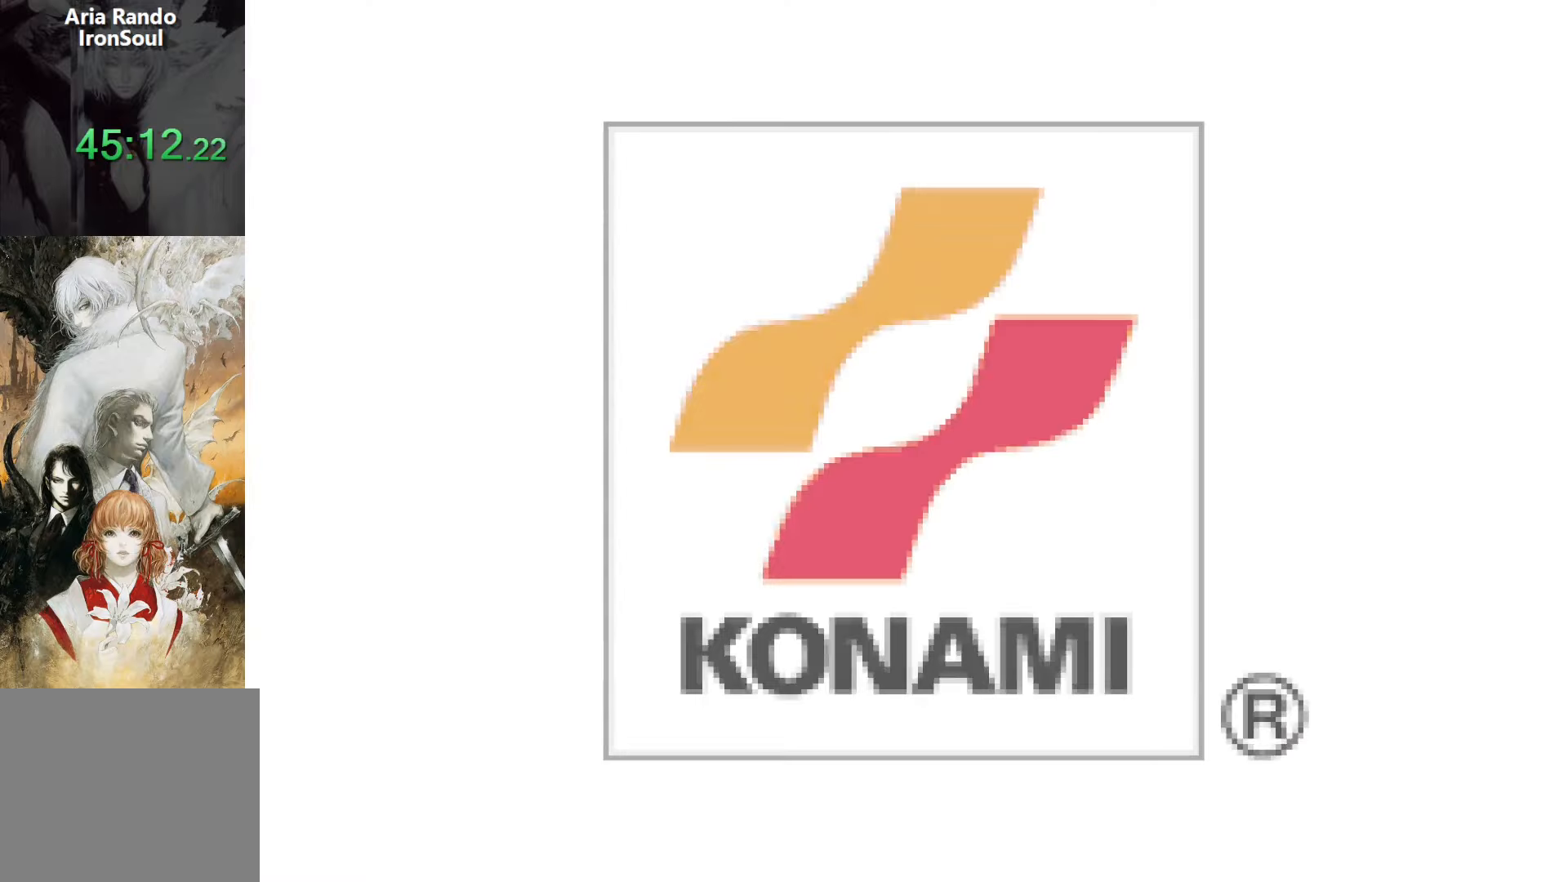
{"buttons": ["CROSS"], "events": [[83, "CROSS", "down"], [166, "CROSS", "up"], [233, "CROSS", "down"], [366, "CROSS", "up"], [433, "CROSS", "down"]]}
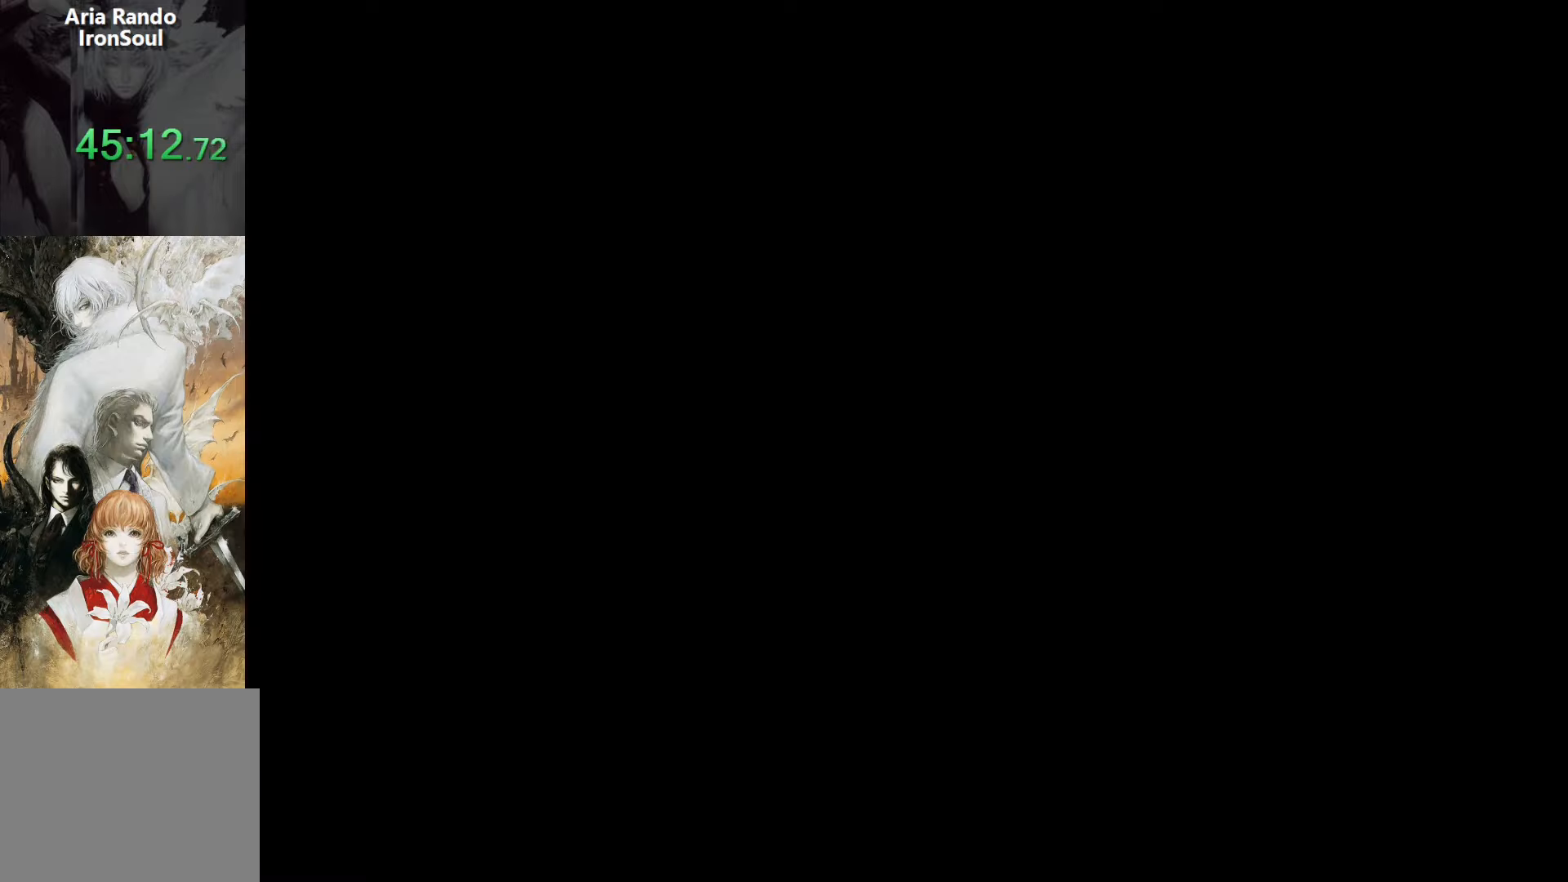
{"buttons": [], "events": [[50, "CROSS", "up"], [133, "CROSS", "down"], [266, "CROSS", "up"], [316, "CROSS", "down"], [433, "CROSS", "up"]]}
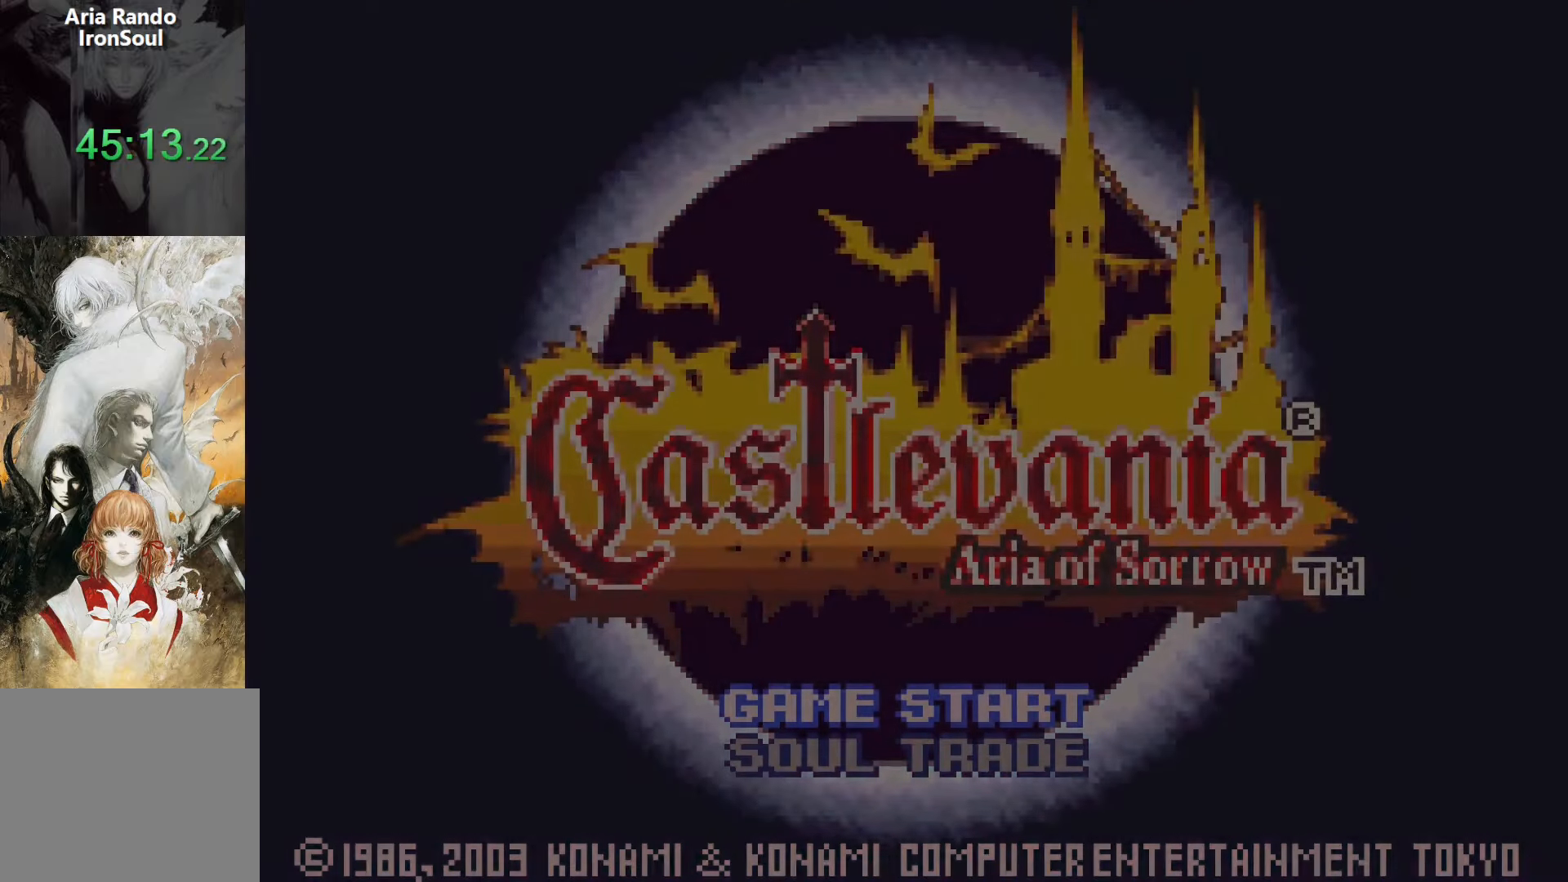
{"buttons": ["CROSS"], "events": [[16, "CROSS", "down"], [150, "CROSS", "up"], [233, "CROSS", "down"], [333, "CROSS", "up"], [416, "CROSS", "down"]]}
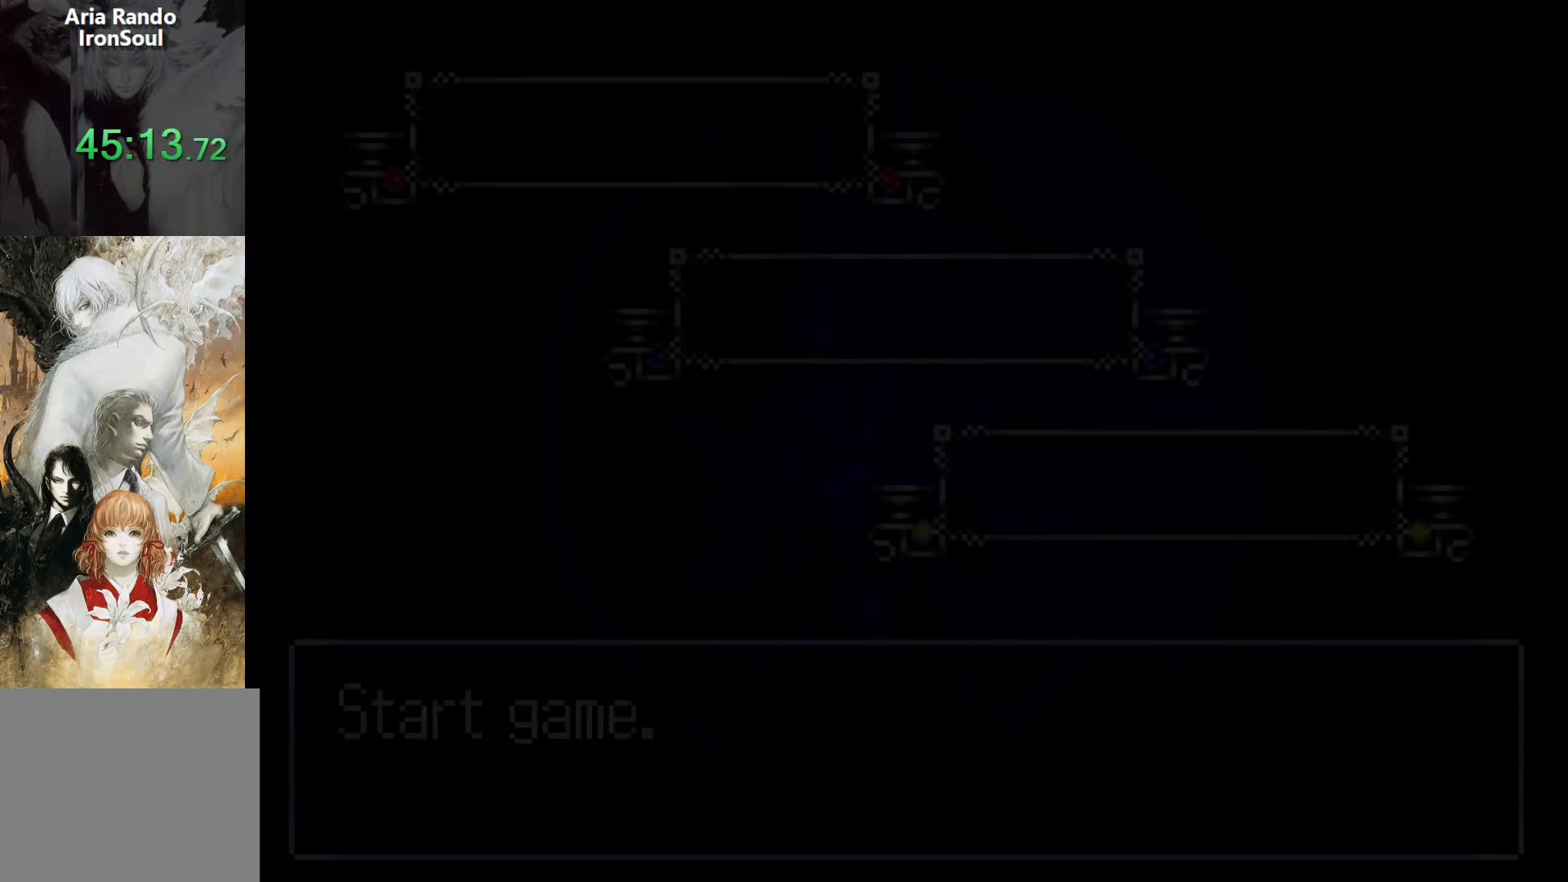
{"buttons": ["CROSS"], "events": [[16, "CROSS", "up"], [100, "CROSS", "down"], [216, "CROSS", "up"], [266, "CROSS", "down"], [366, "CROSS", "up"], [450, "CROSS", "down"]]}
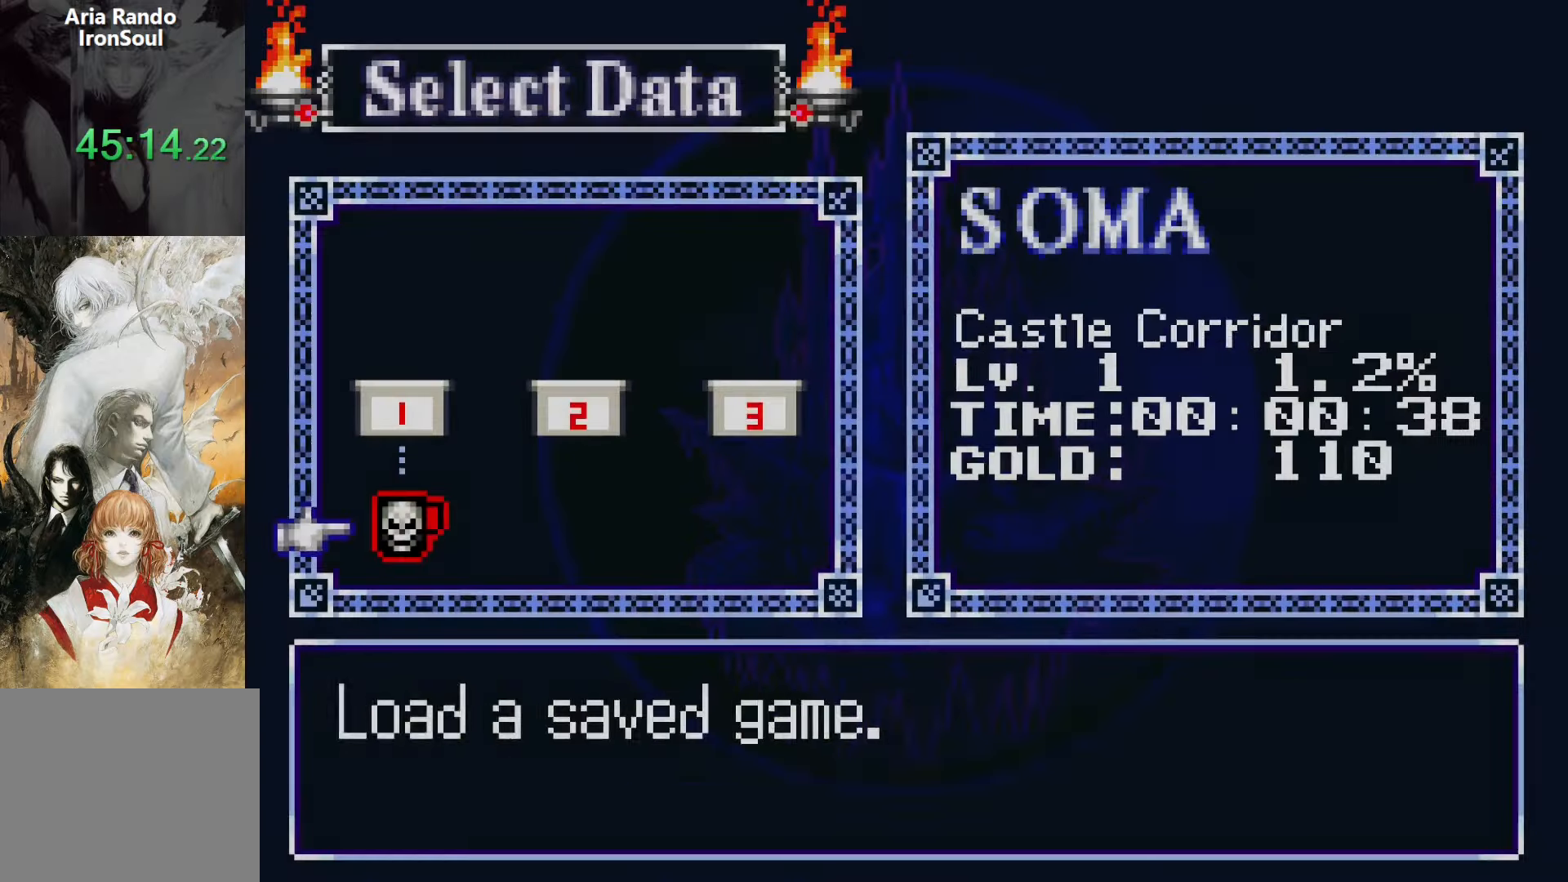
{"buttons": [], "events": [[66, "CROSS", "up"], [116, "CROSS", "down"], [250, "CROSS", "up"]]}
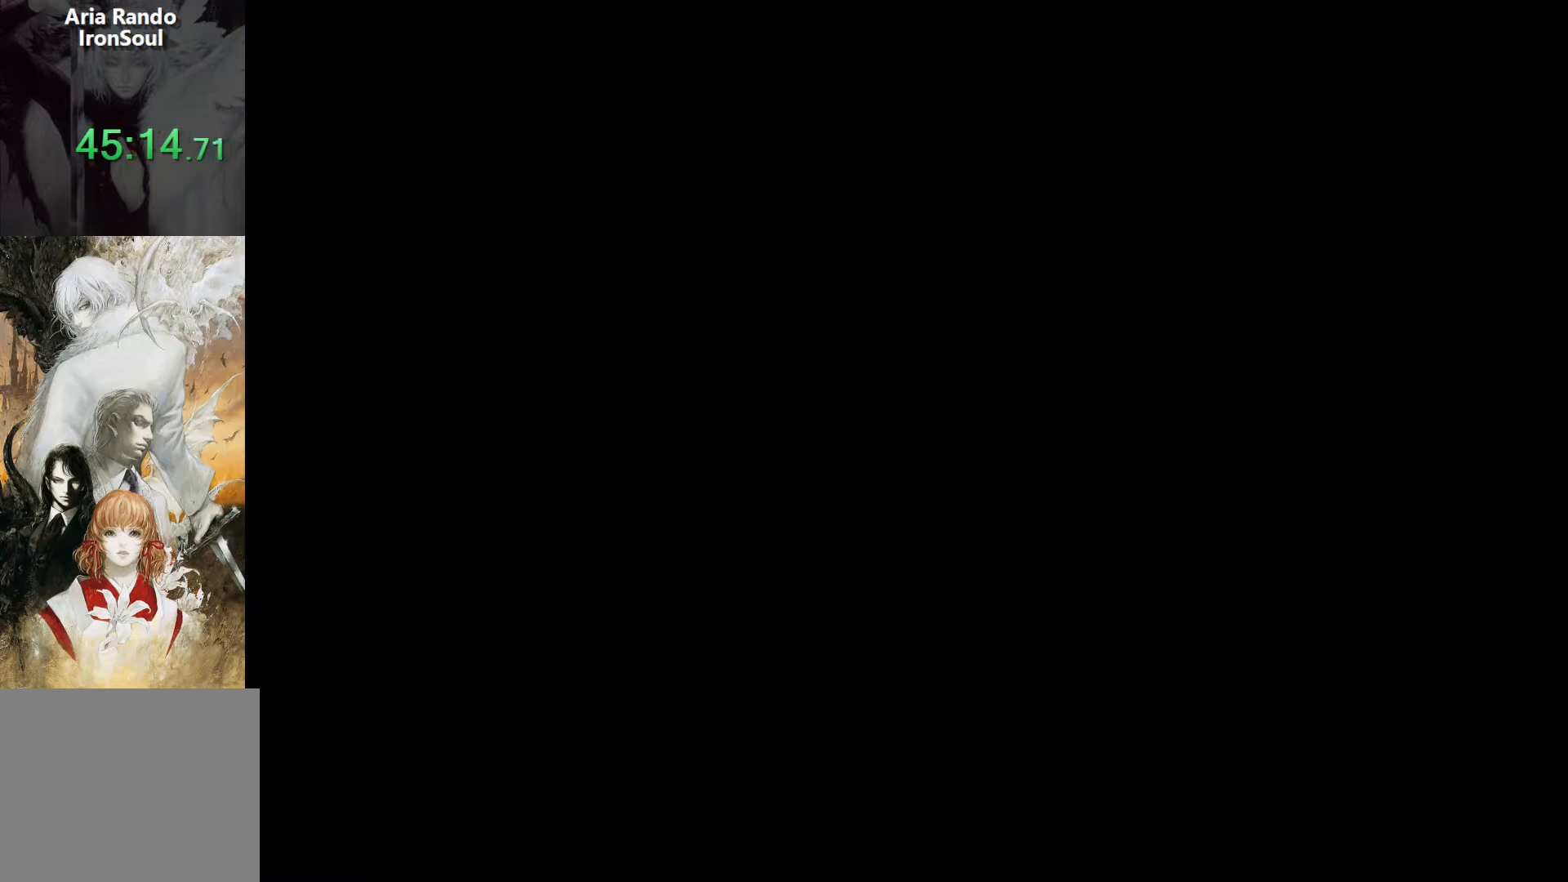
{"buttons": [], "events": []}
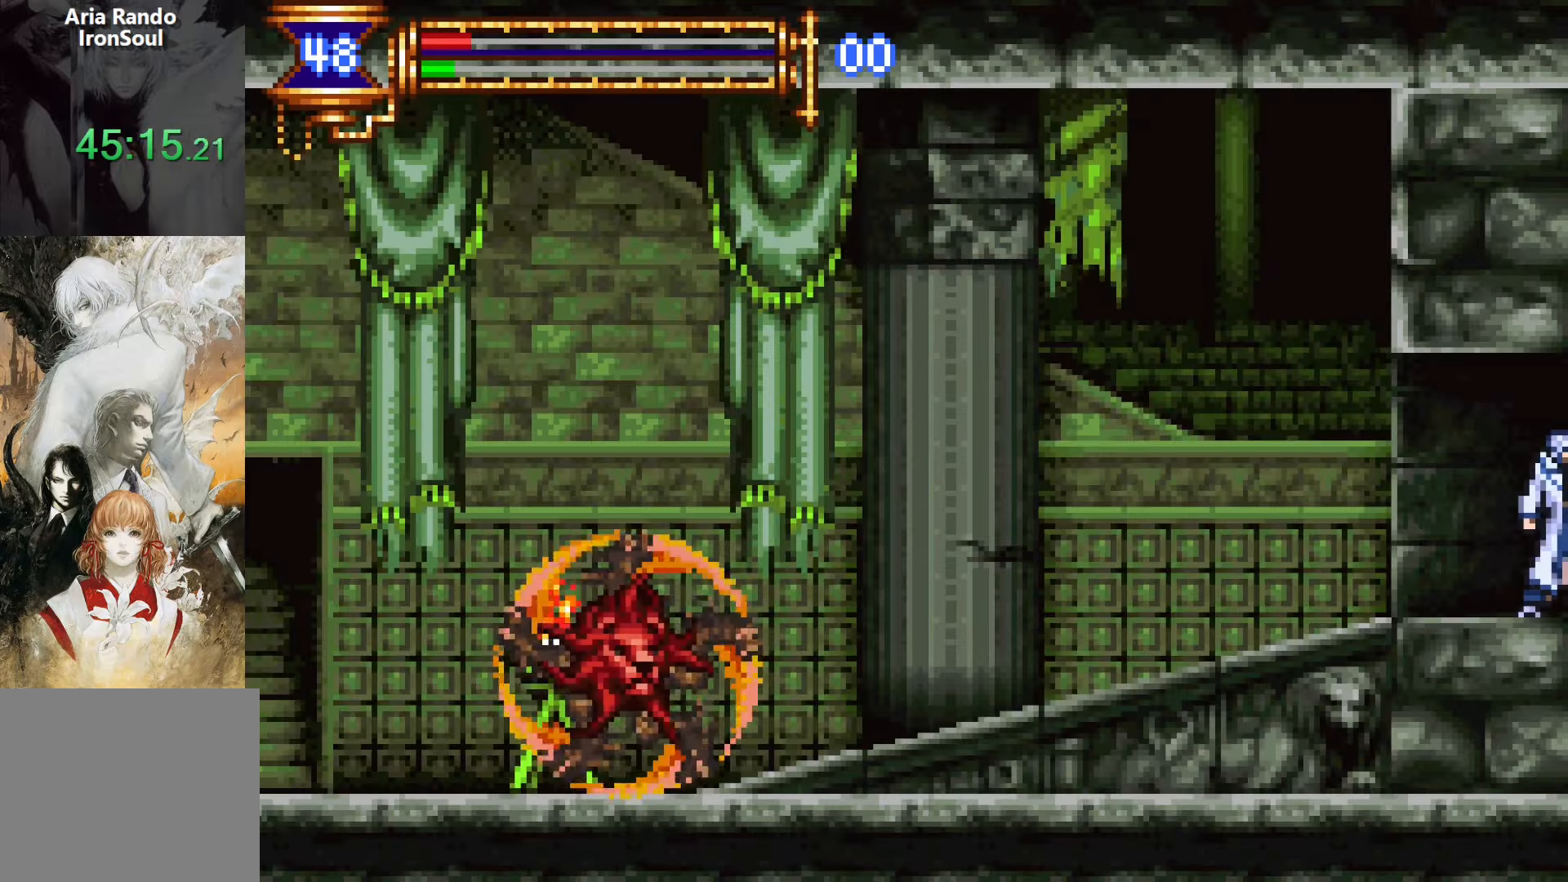
{"buttons": [], "events": [[400, "DPAD_RIGHT", "down"], [500, "DPAD_RIGHT", "up"]]}